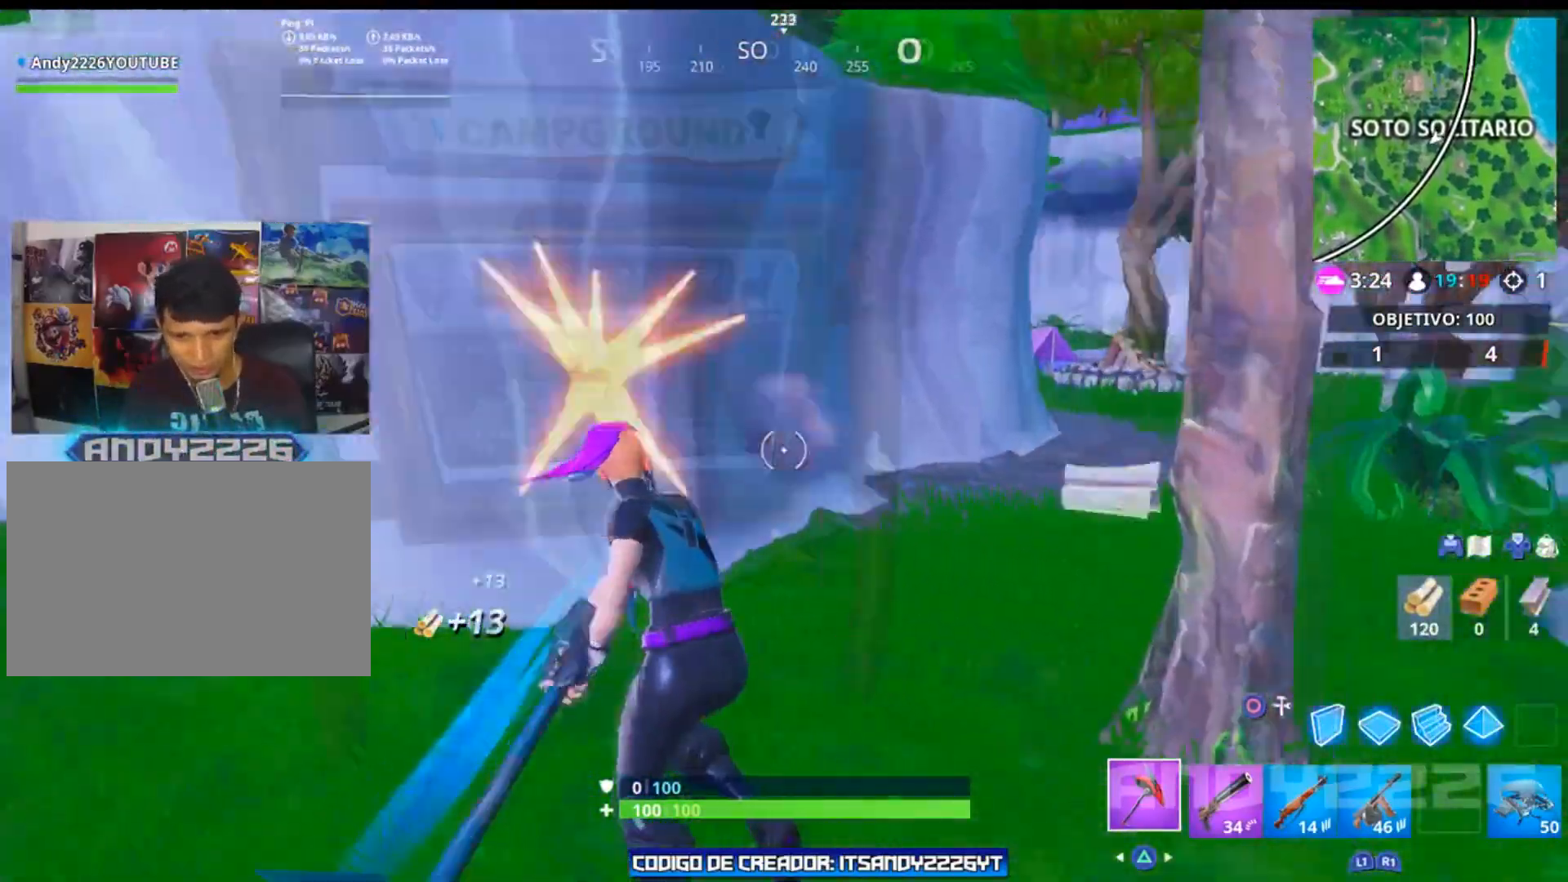
Gameplay with a controller (PlayStation layout); each line is a JSON object with the inputs held at the frame after it. "events" lists button and stick changes between this image and that frame as [ms after this image, input, new state], when the widget could be followed in between. Not read: R2 TOUCHPAD.
{"buttons": [], "left_stick": "up-right", "right_stick": "center", "events": [[117, "left_stick", "down-right"], [167, "right_stick", "center"], [267, "left_stick", "up-right"], [334, "right_stick", "down-right"], [484, "right_stick", "center"]]}
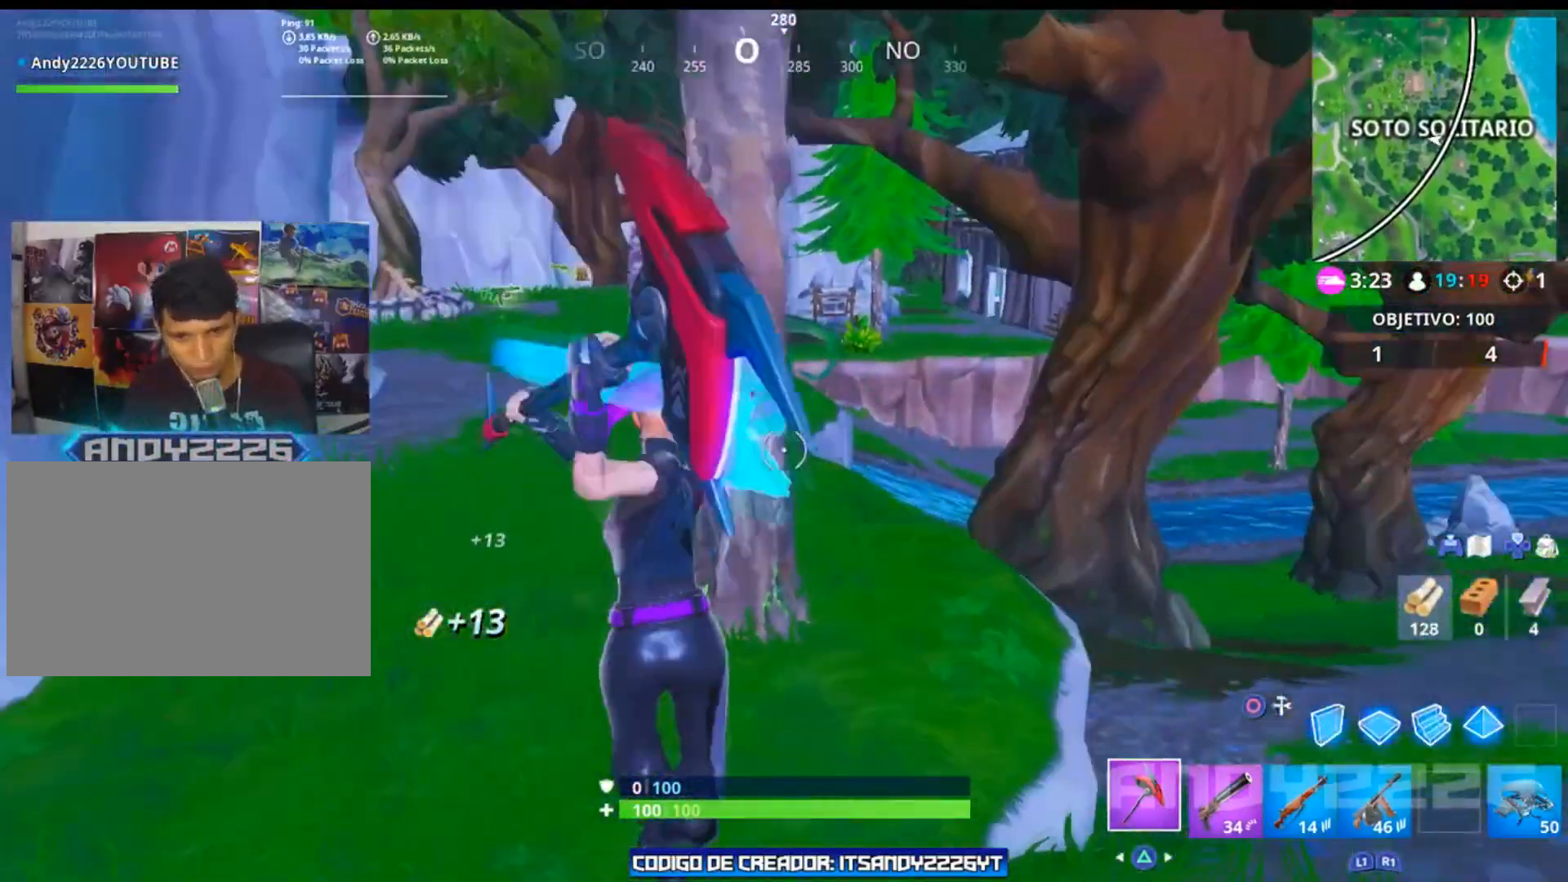
{"buttons": [], "left_stick": "down-right", "right_stick": "right", "events": [[50, "left_stick", "up-left"], [83, "right_stick", "right"], [116, "left_stick", "left"], [200, "R3", "down"], [250, "left_stick", "down-left"], [317, "R3", "up"], [367, "left_stick", "down-right"], [400, "R3", "down"], [483, "R3", "up"]]}
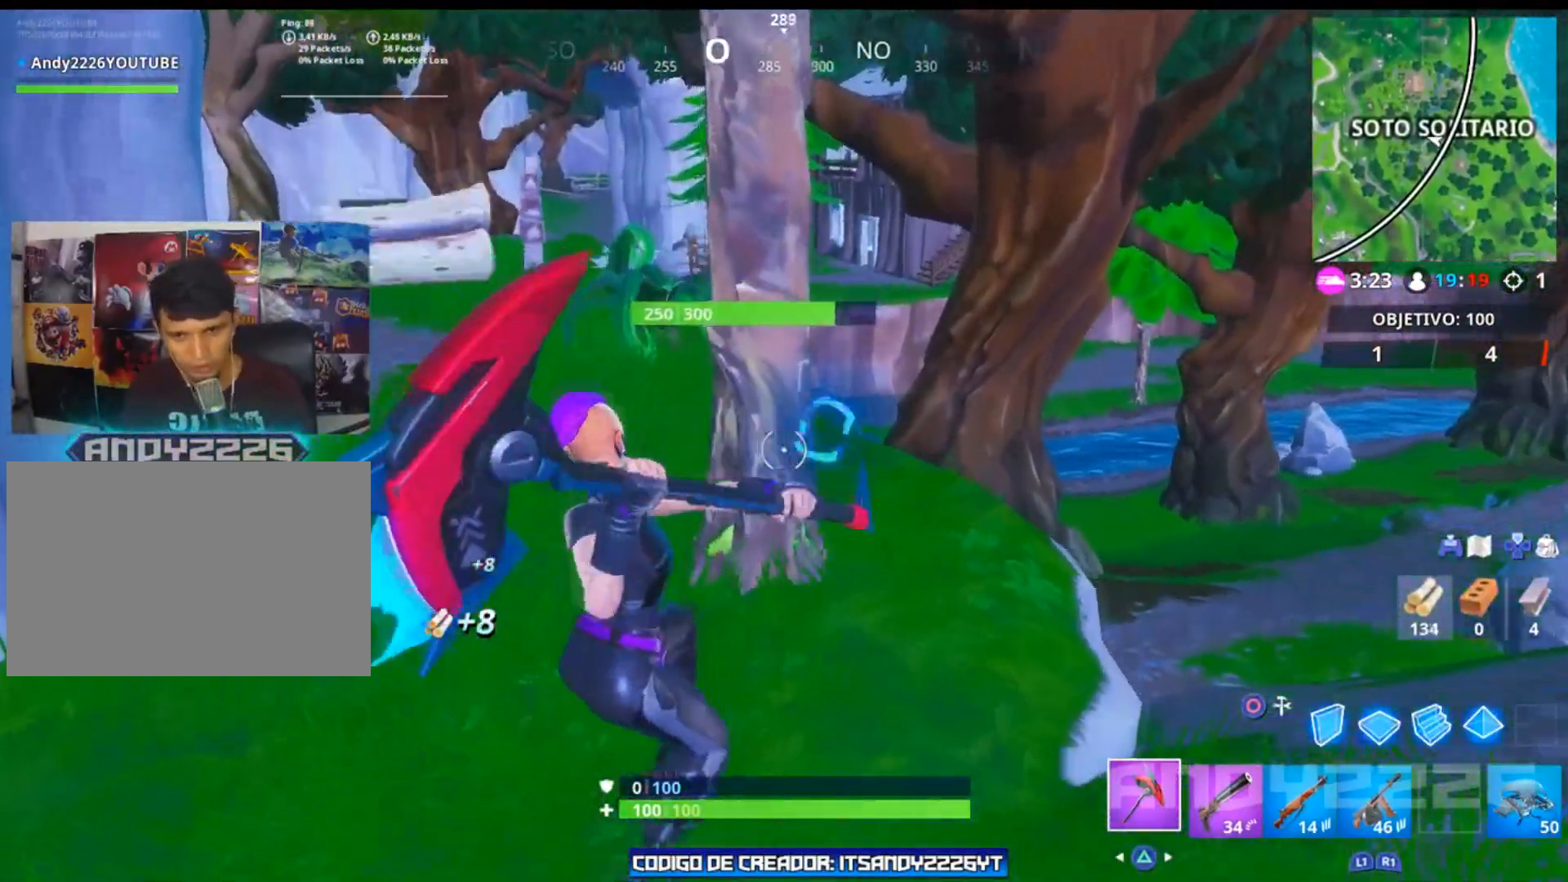
{"buttons": [], "left_stick": "up-left", "right_stick": "right", "events": [[50, "left_stick", "up-right"], [50, "right_stick", "center"], [117, "left_stick", "up-left"], [250, "right_stick", "right"], [350, "R3", "down"], [467, "R3", "up"]]}
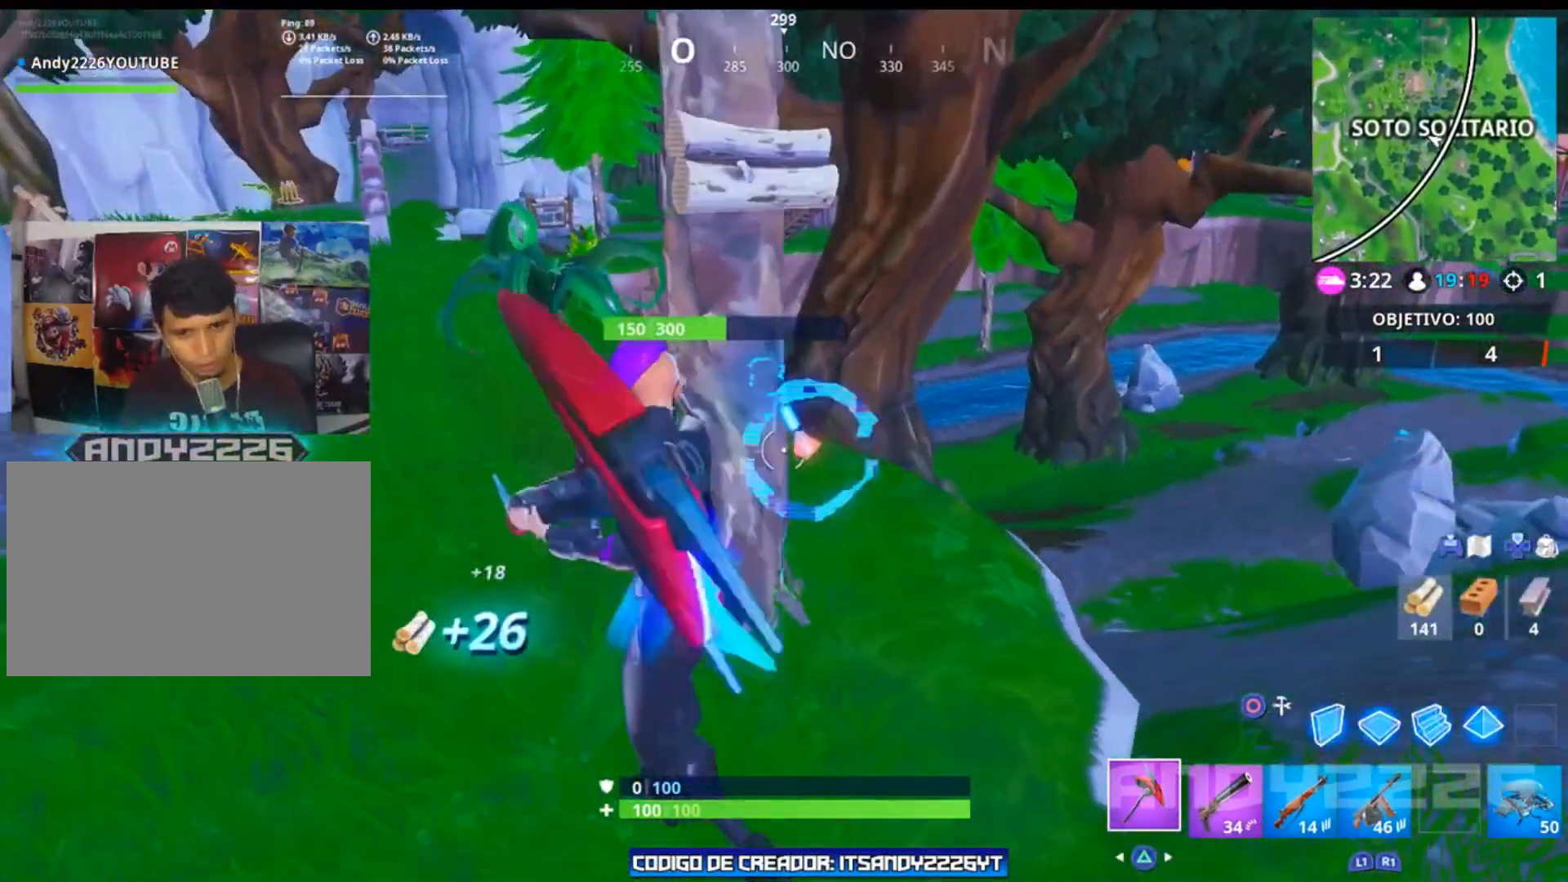
{"buttons": [], "left_stick": "up-left", "right_stick": "center"}
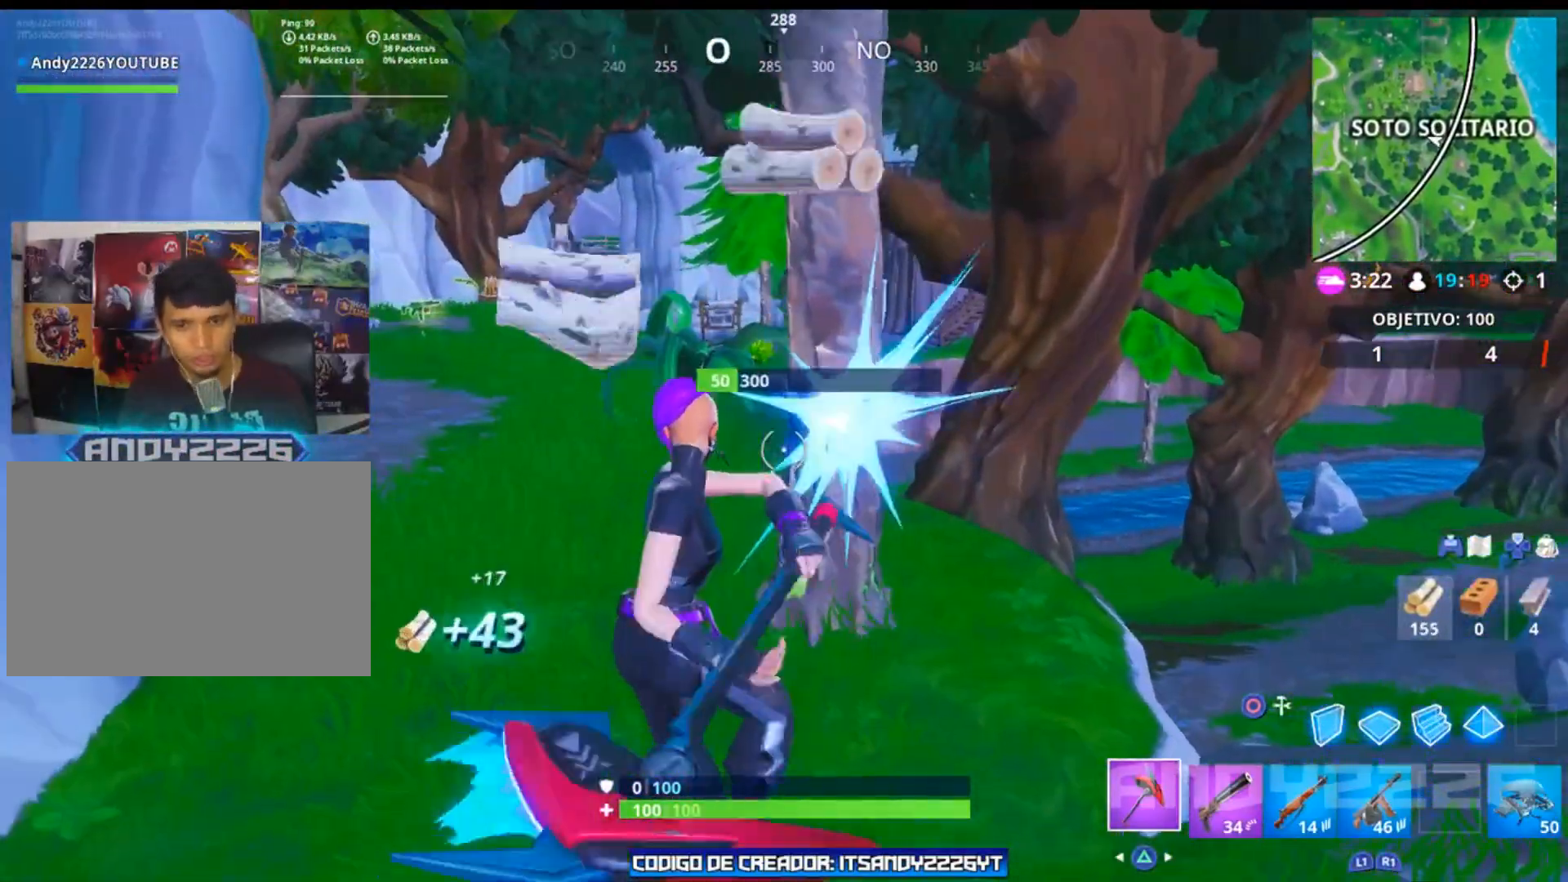
{"buttons": ["R3"], "left_stick": "left", "right_stick": "center", "events": [[33, "left_stick", "up-right"], [267, "R3", "down"], [367, "R3", "up"], [401, "left_stick", "left"], [467, "R3", "down"]]}
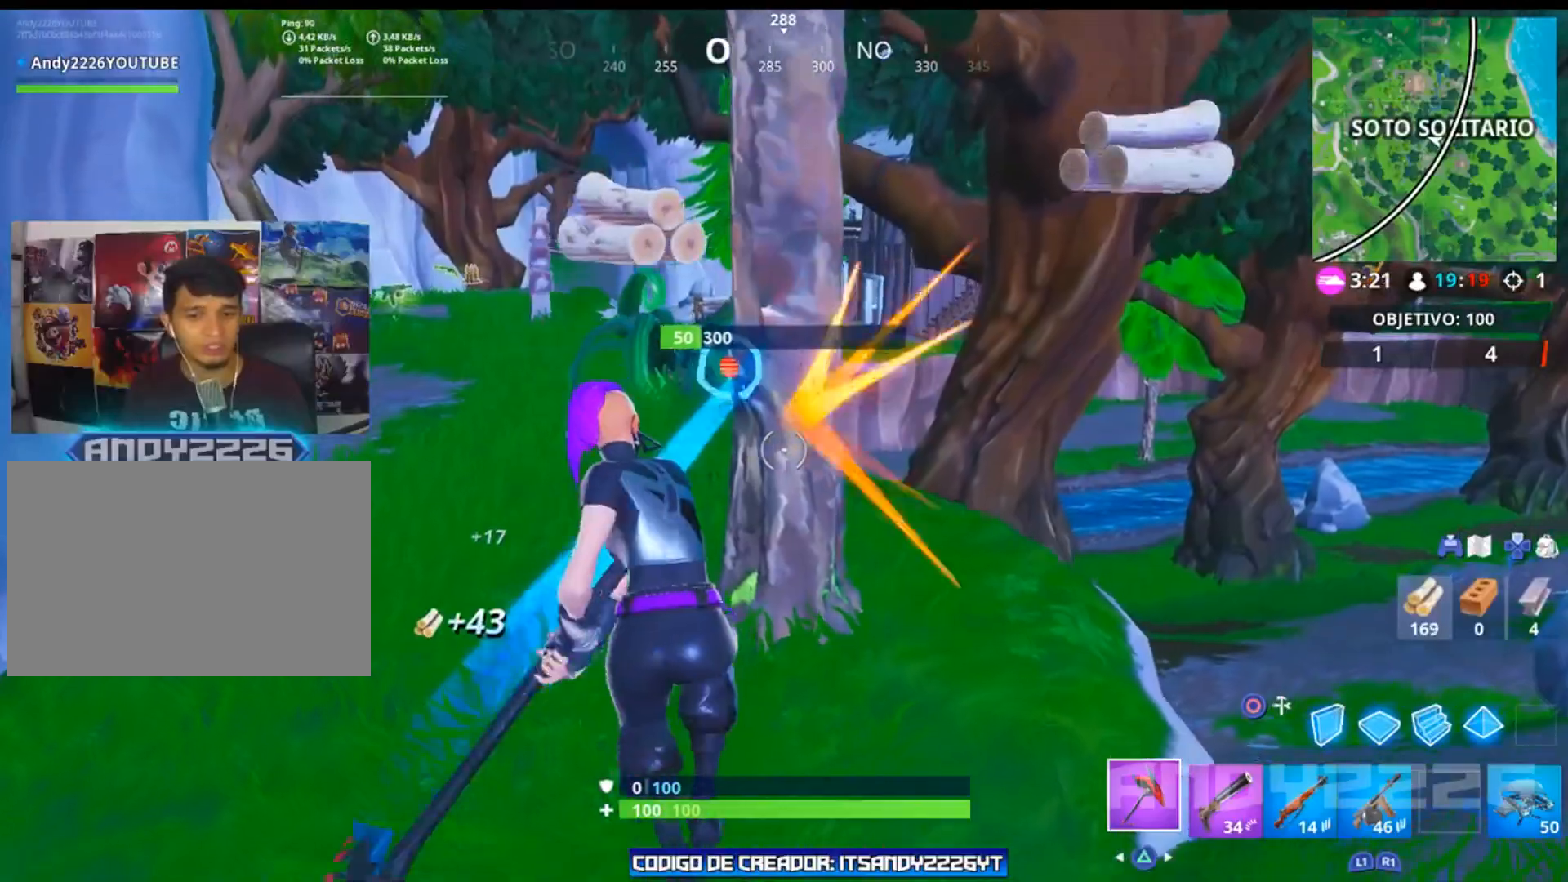
{"buttons": [], "left_stick": "up-left", "right_stick": "center", "events": [[50, "R3", "up"], [100, "left_stick", "up-left"], [333, "CROSS", "down"], [500, "CROSS", "up"]]}
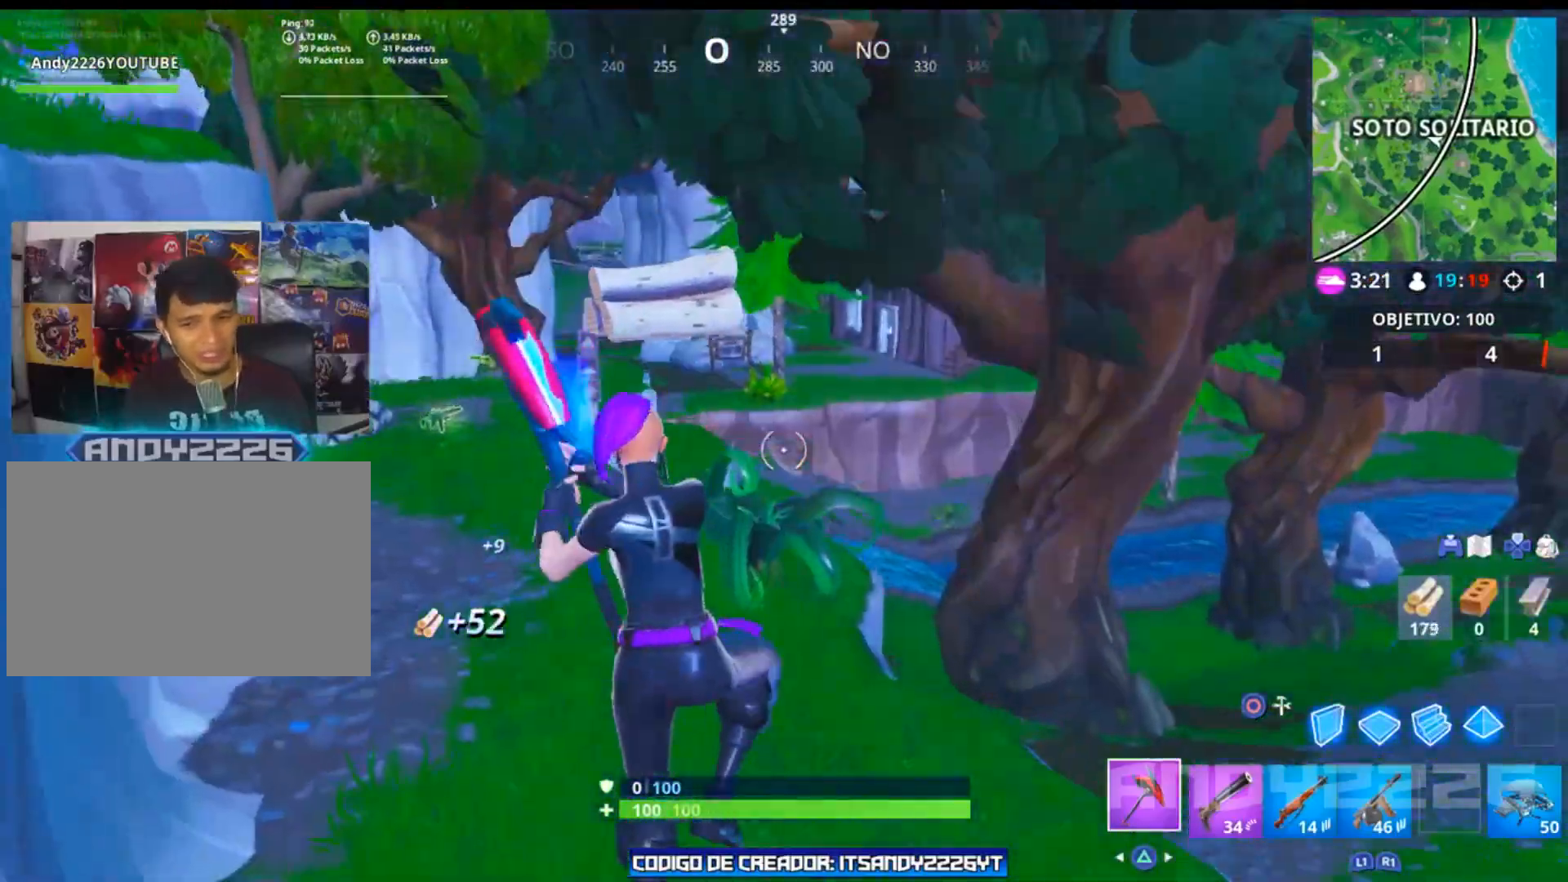
{"buttons": [], "left_stick": "up", "right_stick": "center", "events": [[67, "CROSS", "down"], [67, "left_stick", "up"], [150, "CROSS", "up"], [250, "right_stick", "down-left"], [401, "right_stick", "center"]]}
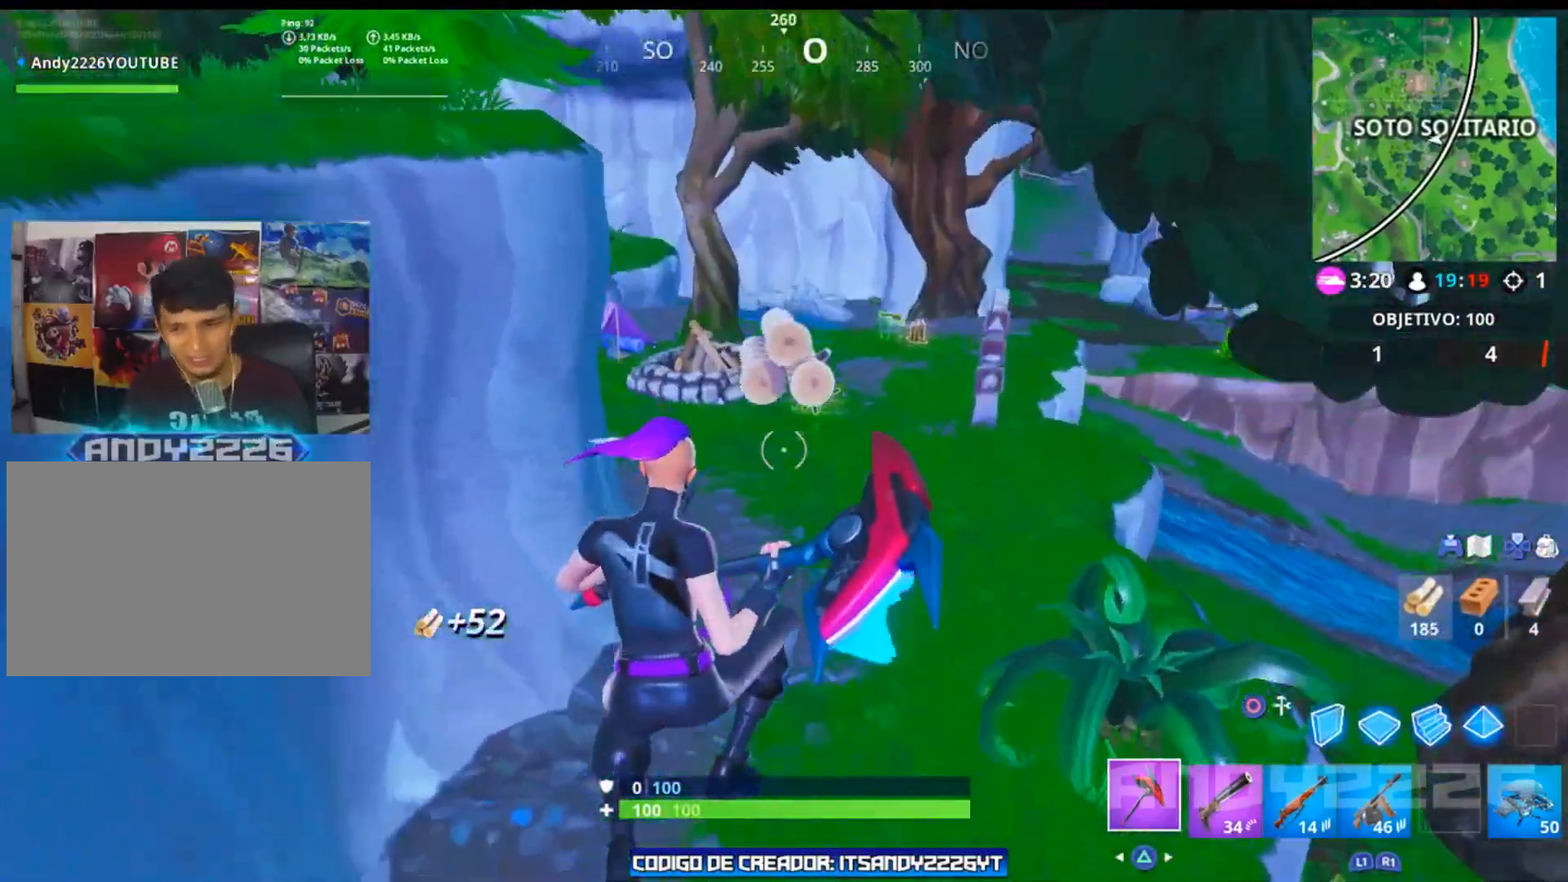
{"buttons": ["CROSS"], "left_stick": "up", "right_stick": "center", "events": [[400, "CROSS", "down"]]}
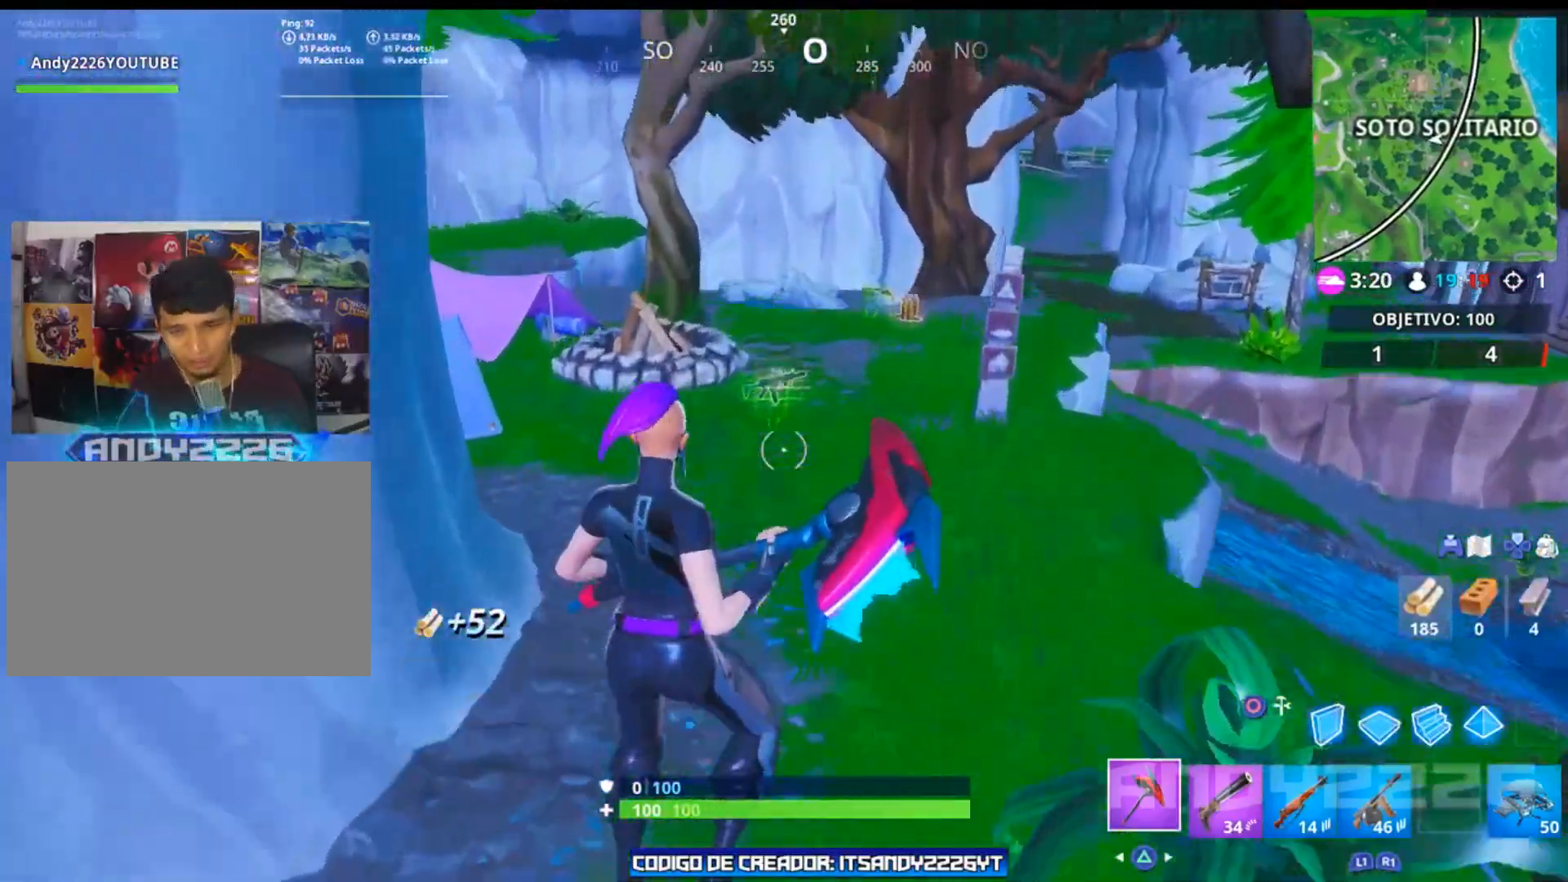
{"buttons": [], "left_stick": "up", "right_stick": "center", "events": [[17, "CROSS", "up"], [151, "right_stick", "down-left"], [301, "right_stick", "center"]]}
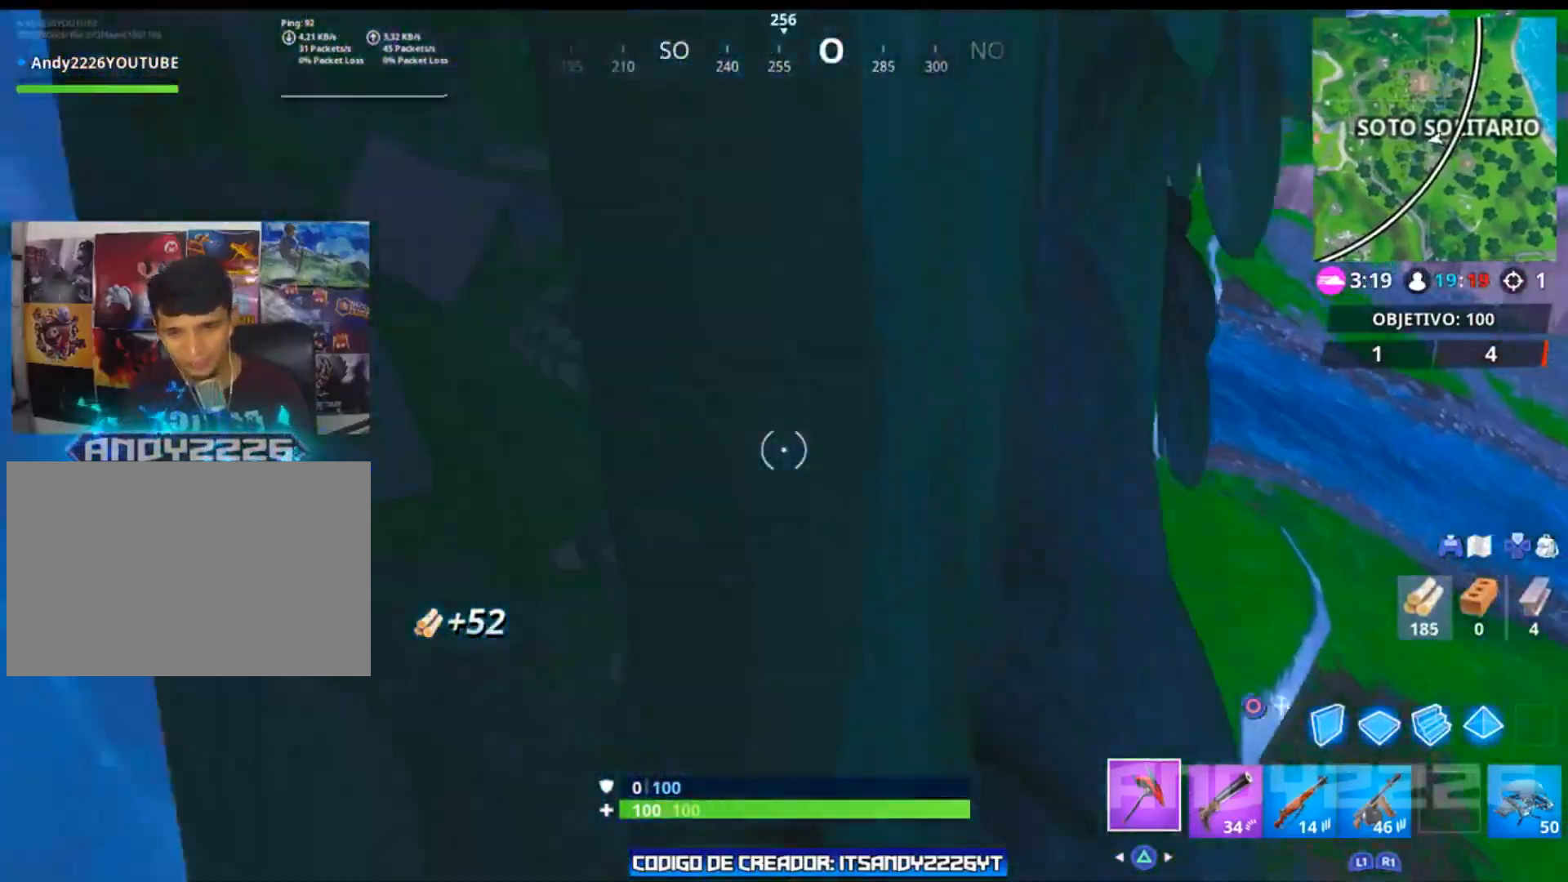
{"buttons": [], "left_stick": "up", "right_stick": "center", "events": [[17, "right_stick", "up"], [117, "right_stick", "center"], [250, "SQUARE", "down"], [317, "SQUARE", "up"], [400, "SQUARE", "down"], [484, "SQUARE", "up"]]}
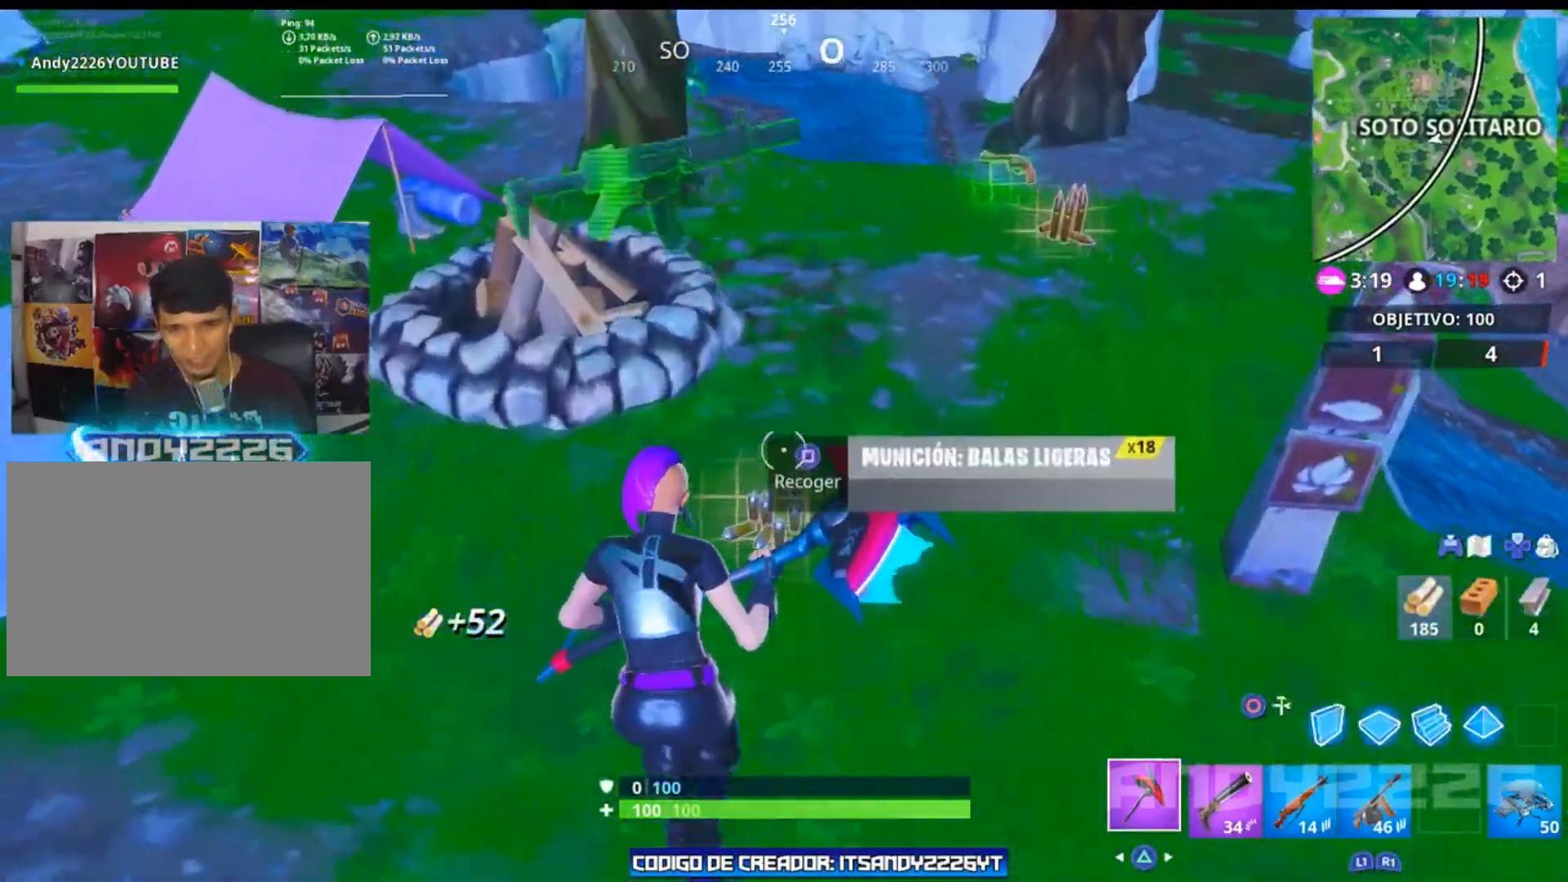
{"buttons": ["R3"], "left_stick": "left", "right_stick": "center", "events": [[34, "SQUARE", "down"], [117, "SQUARE", "up"], [117, "left_stick", "up-right"], [267, "right_stick", "right"], [401, "right_stick", "center"], [417, "left_stick", "up-left"], [484, "left_stick", "left"], [501, "R3", "down"]]}